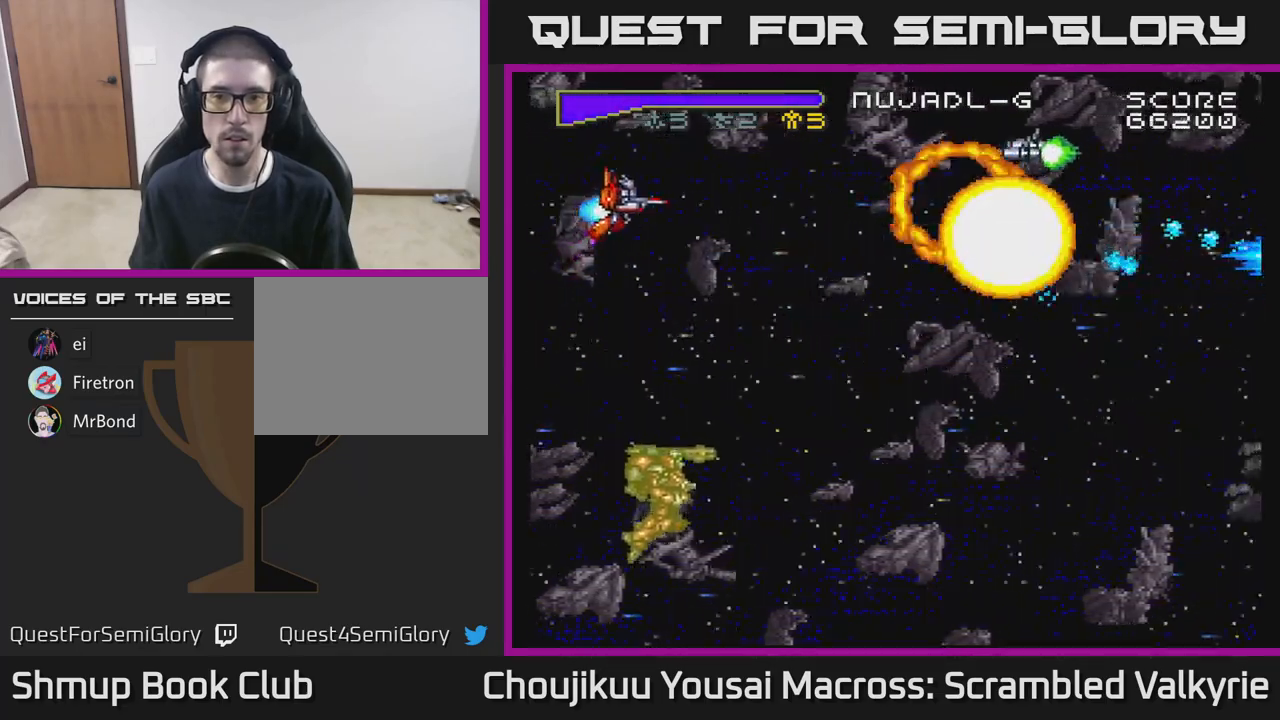
Gameplay with a controller (Xbox layout); each line is a JSON object with the inputs held at the frame after it. "events" lists button and stick changes between this image and that frame as [ms after this image, input, new state], when the widget could be followed in between. Not read: L3 R3 left_stick right_stick.
{"buttons": ["A", "DPAD_UP"], "events": []}
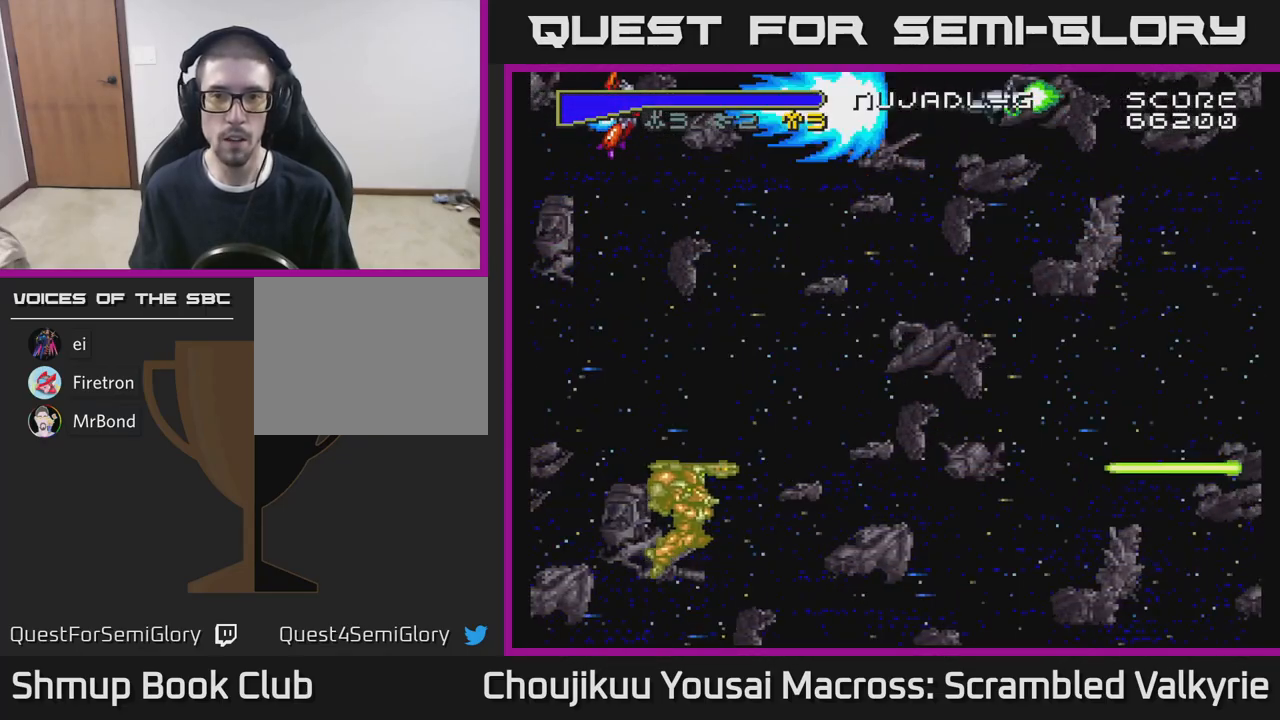
{"buttons": ["A", "DPAD_DOWN"], "events": [[17, "DPAD_UP", "up"], [50, "DPAD_DOWN", "down"]]}
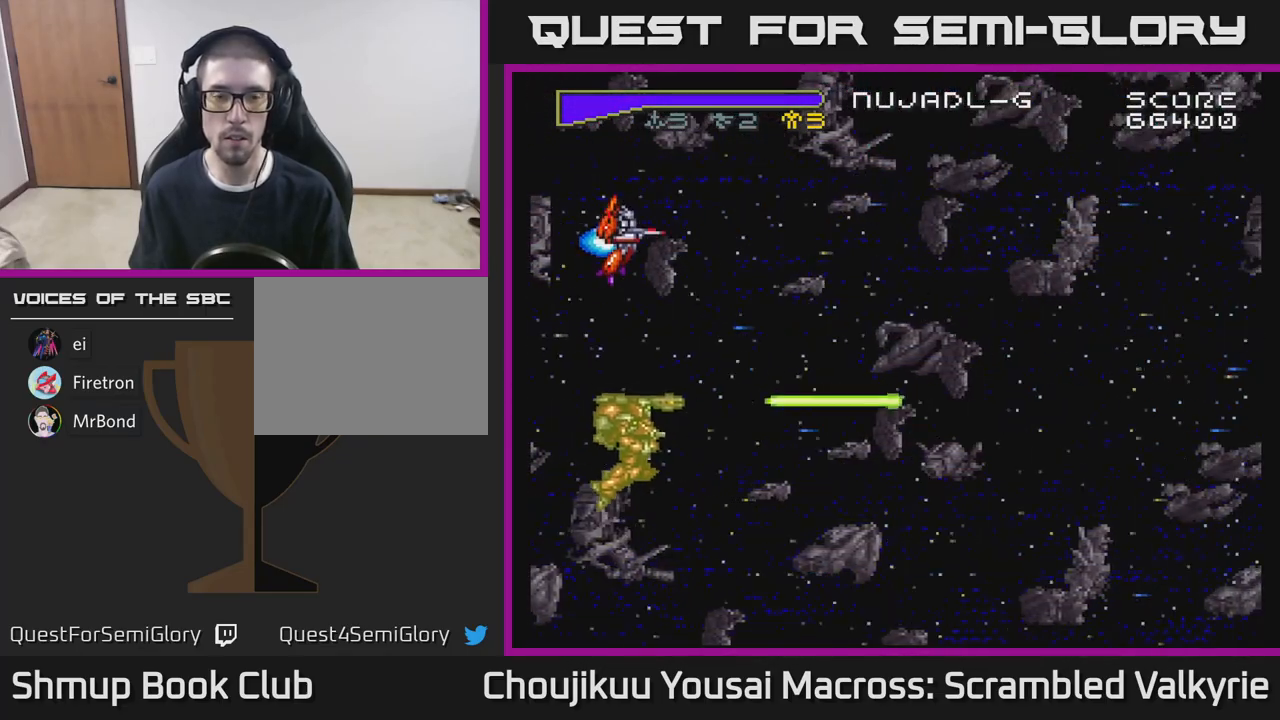
{"buttons": ["A", "DPAD_DOWN"], "events": []}
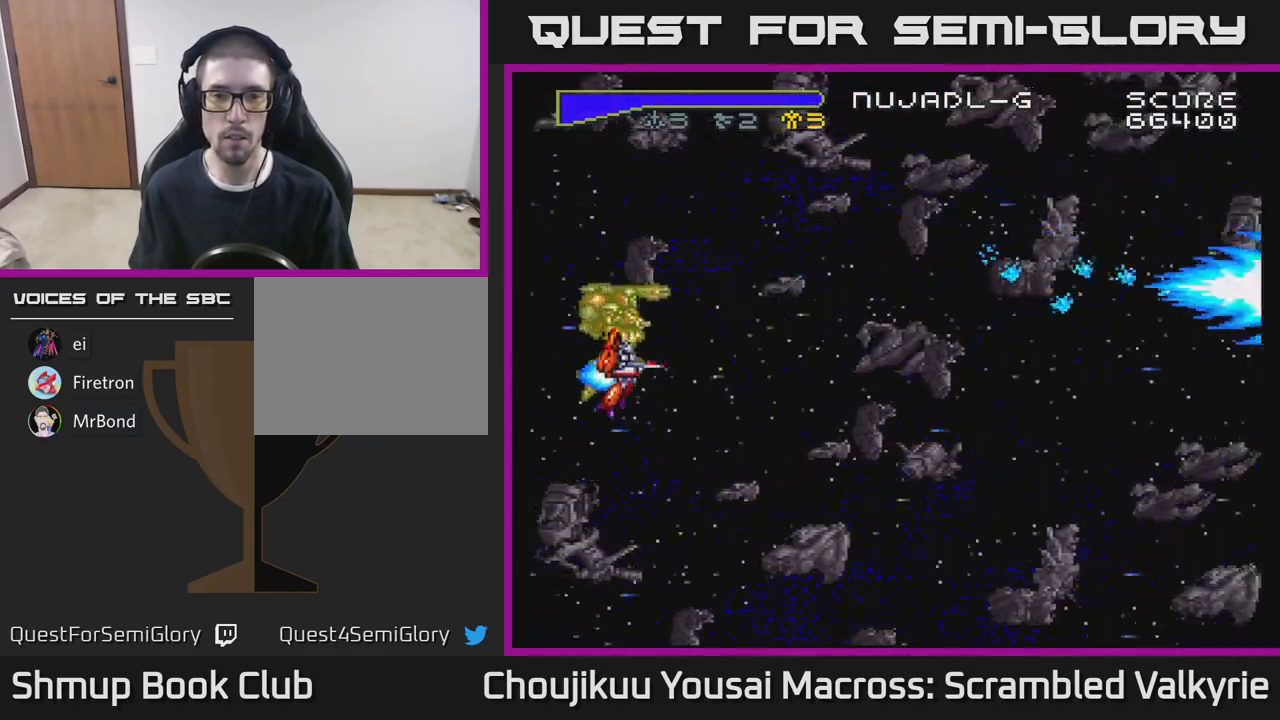
{"buttons": ["A", "DPAD_UP", "DPAD_LEFT"], "events": [[33, "DPAD_DOWN", "up"], [33, "DPAD_RIGHT", "down"], [133, "DPAD_UP", "down"], [217, "DPAD_UP", "up"], [233, "DPAD_RIGHT", "up"], [333, "DPAD_LEFT", "down"], [350, "DPAD_UP", "down"]]}
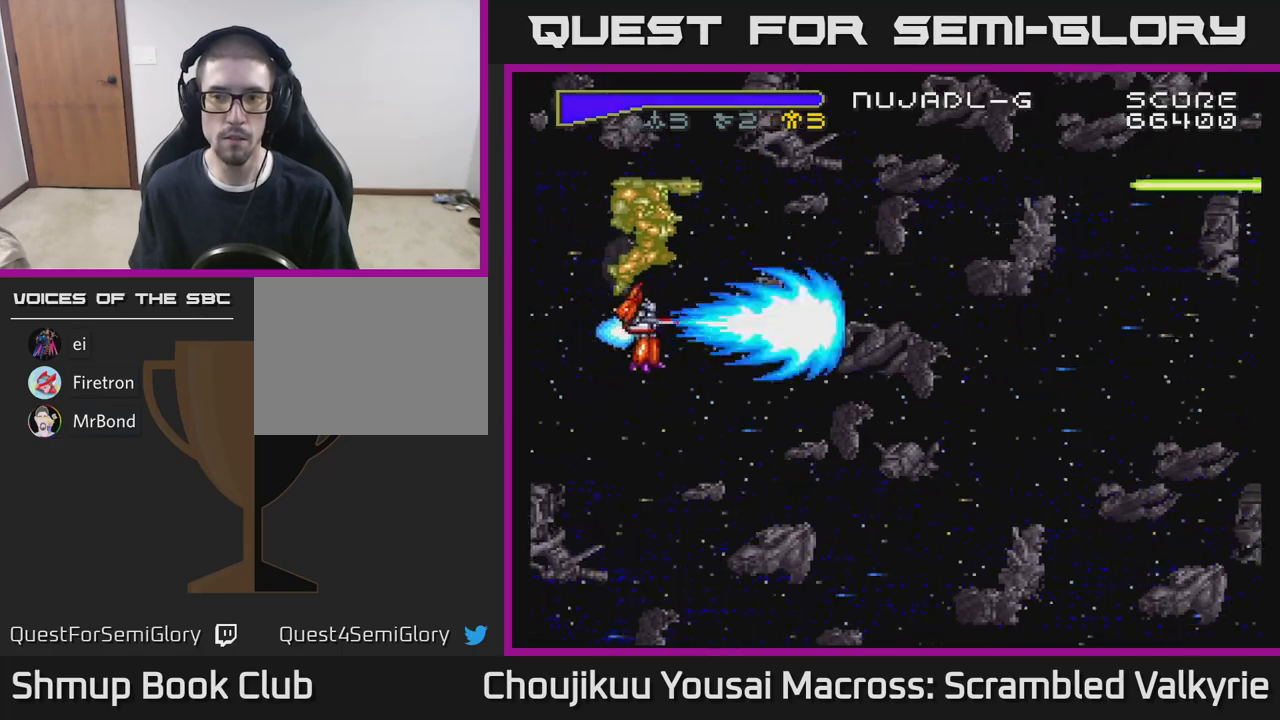
{"buttons": ["A", "DPAD_DOWN"], "events": [[367, "DPAD_UP", "up"], [383, "DPAD_LEFT", "up"], [433, "DPAD_DOWN", "down"]]}
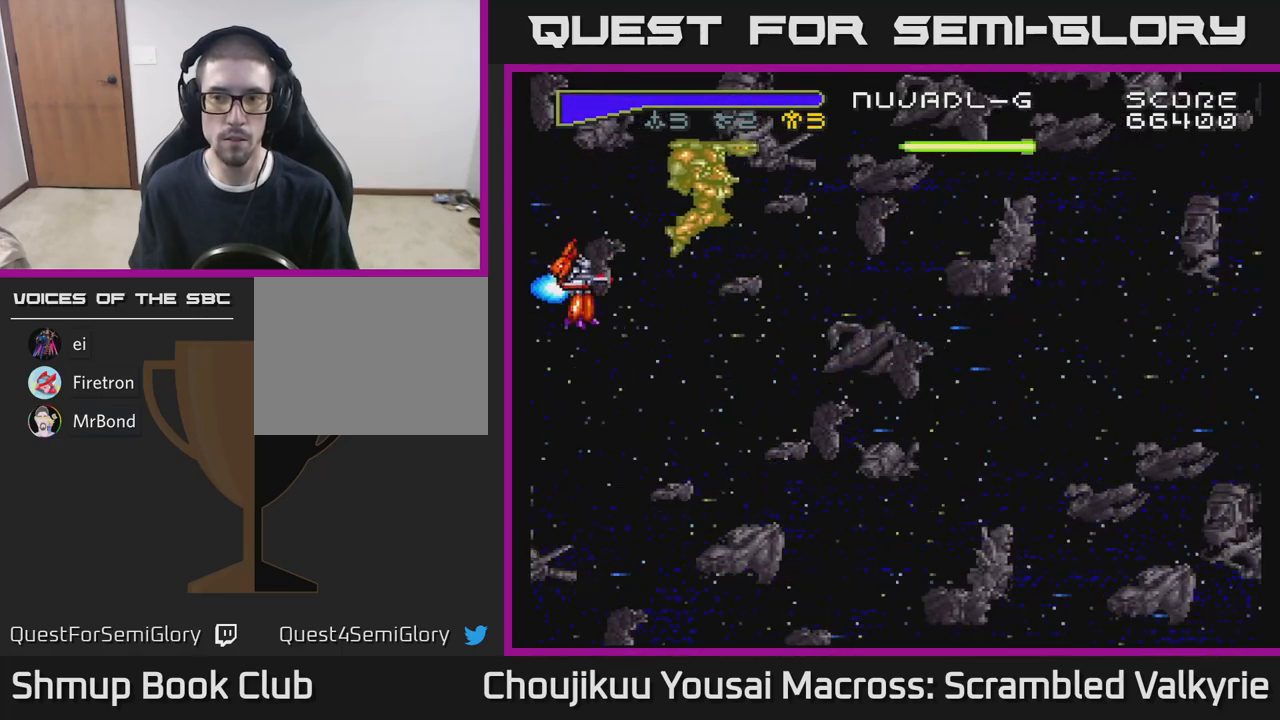
{"buttons": ["A", "DPAD_DOWN"], "events": [[217, "DPAD_DOWN", "up"], [417, "DPAD_RIGHT", "down"], [500, "DPAD_DOWN", "down"], [500, "DPAD_RIGHT", "up"]]}
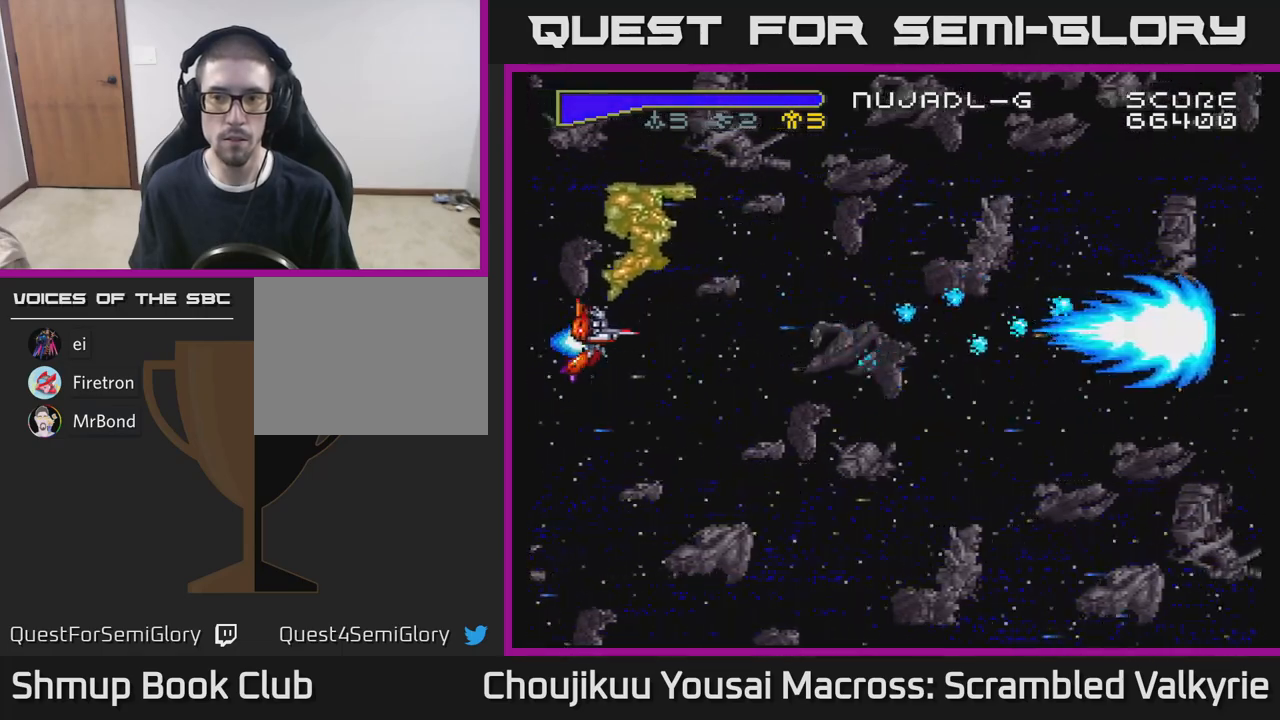
{"buttons": ["A", "DPAD_DOWN"], "events": [[133, "DPAD_DOWN", "up"], [167, "DPAD_LEFT", "down"], [183, "DPAD_UP", "down"], [267, "DPAD_LEFT", "up"], [300, "DPAD_LEFT", "down"], [317, "DPAD_UP", "up"], [350, "DPAD_DOWN", "down"], [417, "DPAD_LEFT", "up"]]}
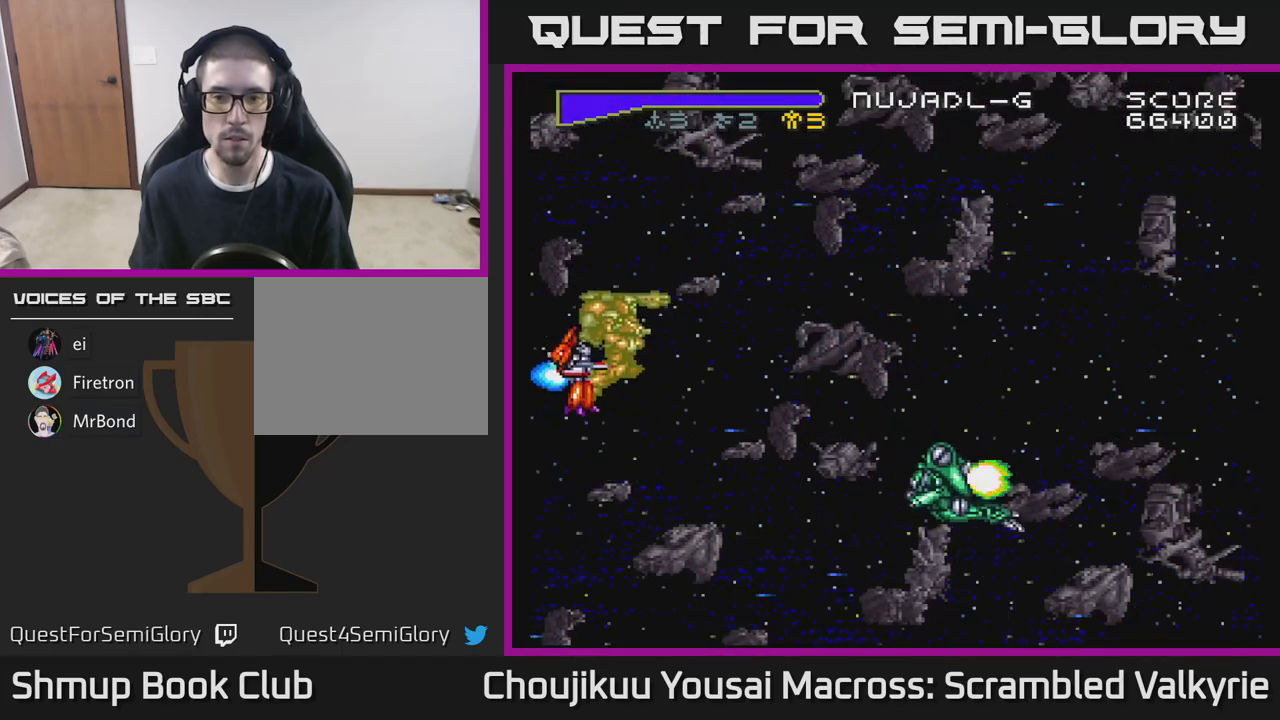
{"buttons": ["DPAD_UP"], "events": [[50, "DPAD_LEFT", "down"], [200, "DPAD_DOWN", "up"], [233, "DPAD_UP", "down"], [300, "DPAD_LEFT", "up"], [317, "A", "up"]]}
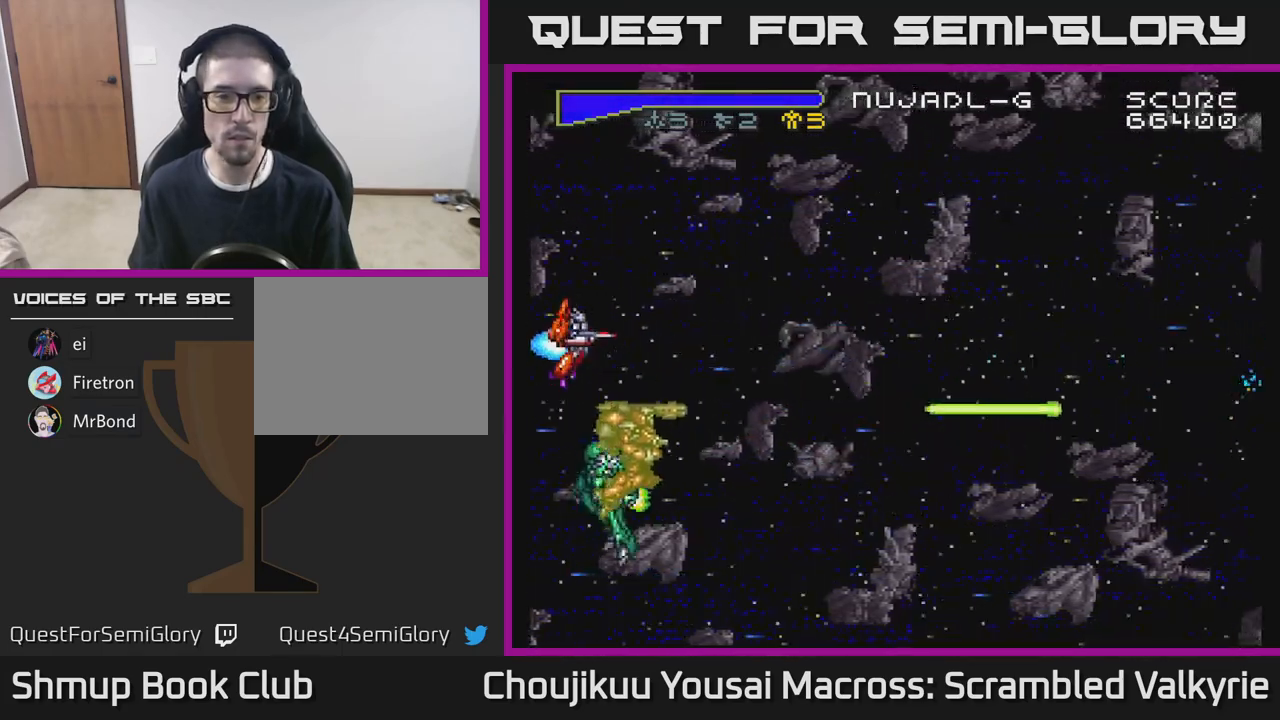
{"buttons": ["DPAD_DOWN"], "events": [[167, "DPAD_UP", "up"], [200, "DPAD_DOWN", "down"]]}
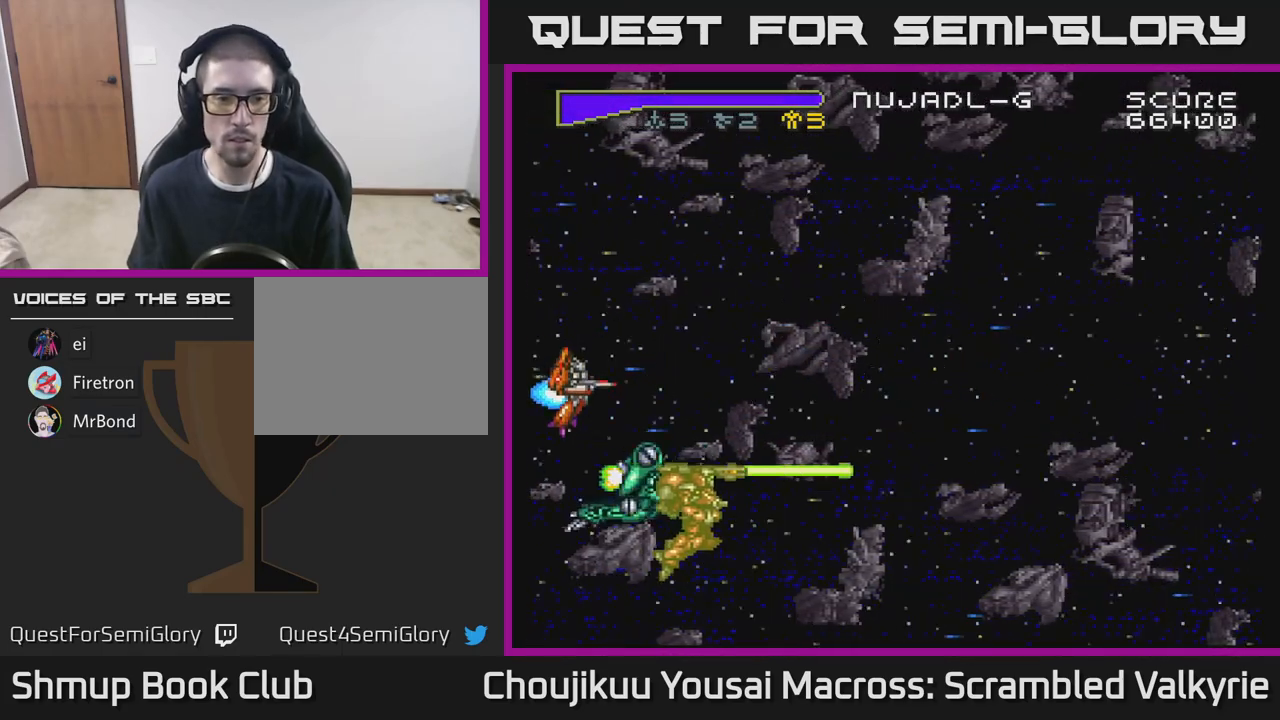
{"buttons": ["A", "DPAD_RIGHT"], "events": [[233, "A", "down"], [317, "DPAD_RIGHT", "down"], [467, "DPAD_DOWN", "up"]]}
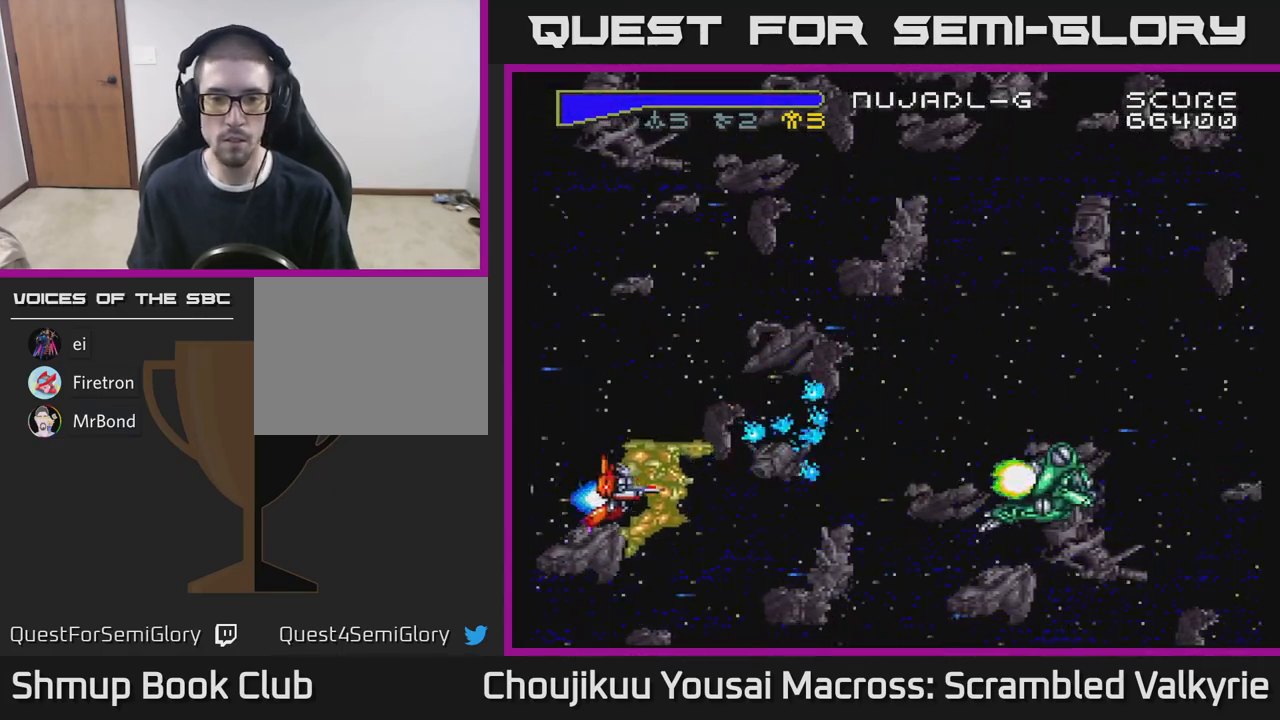
{"buttons": ["A"], "events": [[167, "DPAD_RIGHT", "up"], [333, "DPAD_RIGHT", "down"], [467, "DPAD_RIGHT", "up"]]}
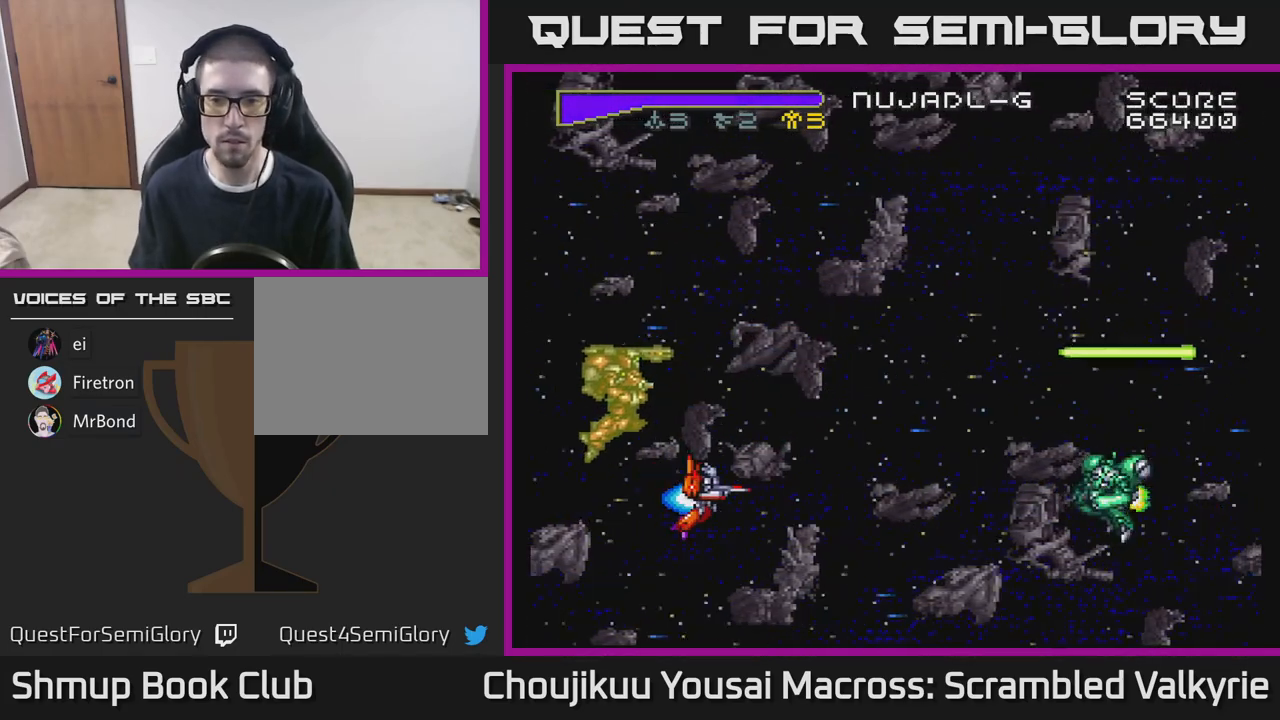
{"buttons": ["A"], "events": [[83, "DPAD_LEFT", "down"], [217, "DPAD_UP", "down"], [267, "DPAD_LEFT", "up"], [300, "DPAD_UP", "up"]]}
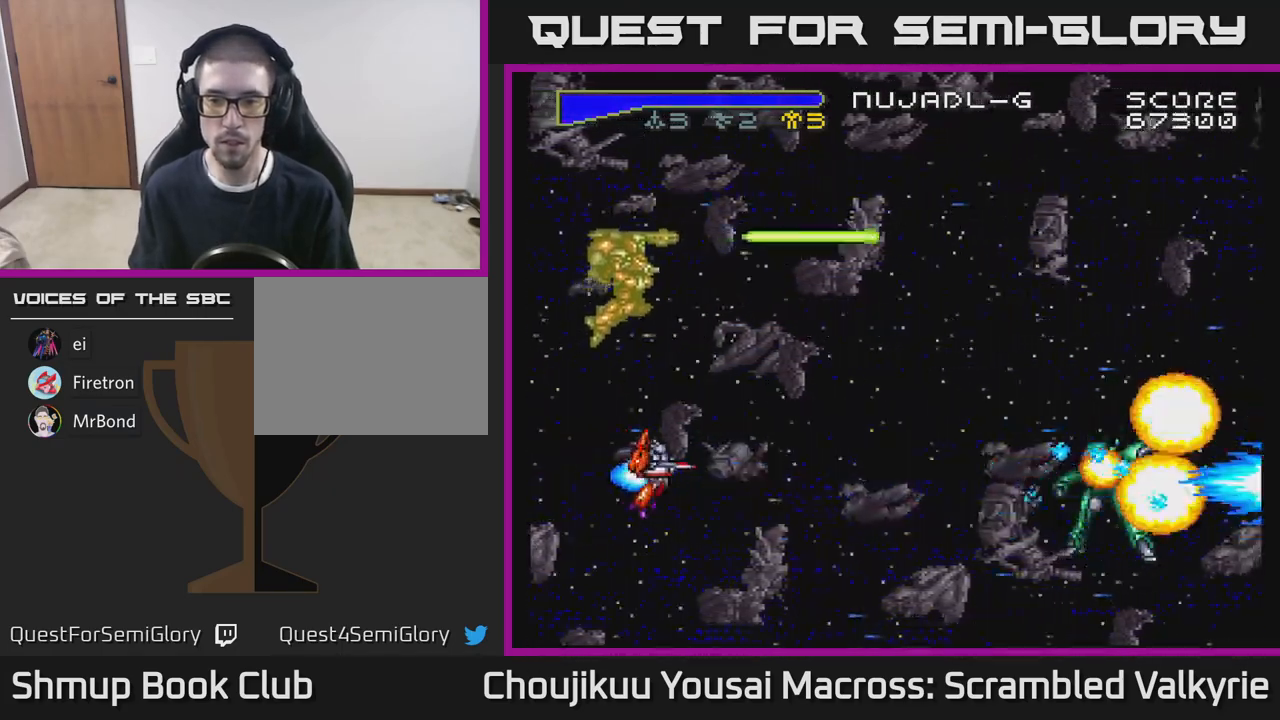
{"buttons": ["A", "DPAD_DOWN"], "events": [[50, "DPAD_UP", "down"], [283, "DPAD_UP", "up"], [333, "DPAD_DOWN", "down"]]}
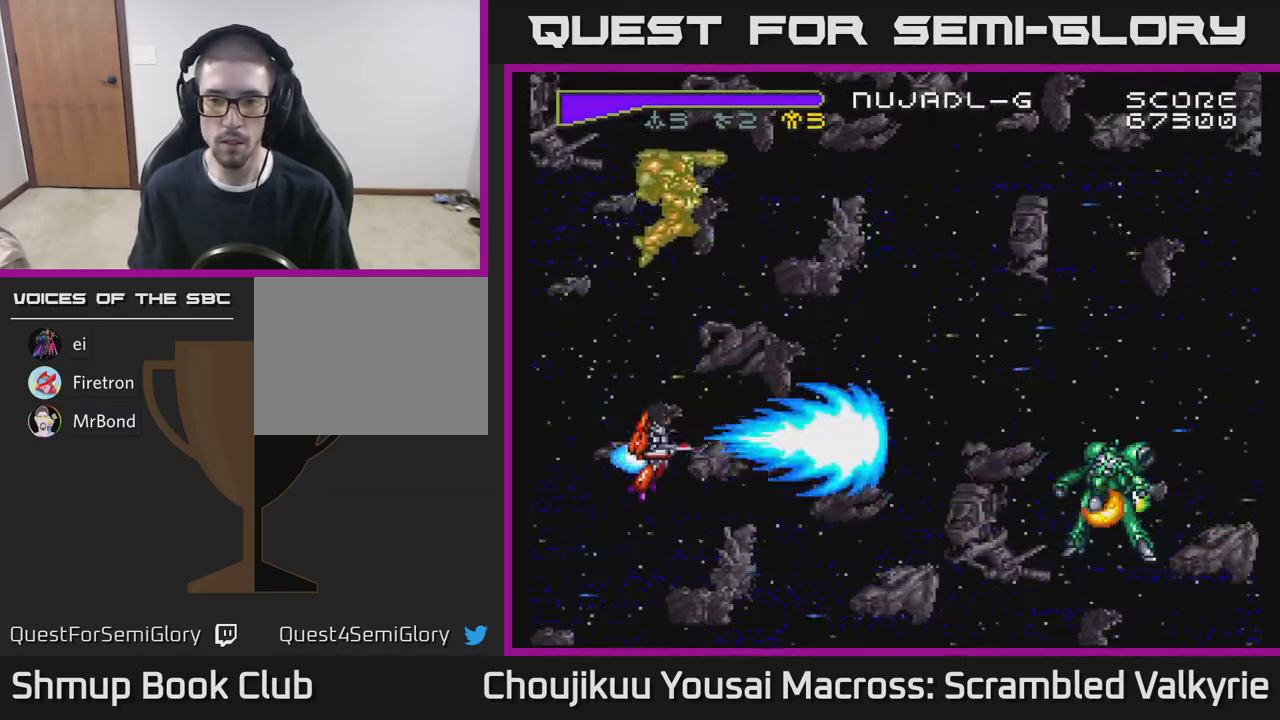
{"buttons": ["A", "DPAD_RIGHT"], "events": [[67, "DPAD_DOWN", "up"], [333, "DPAD_UP", "down"], [450, "DPAD_RIGHT", "down"], [467, "DPAD_UP", "up"]]}
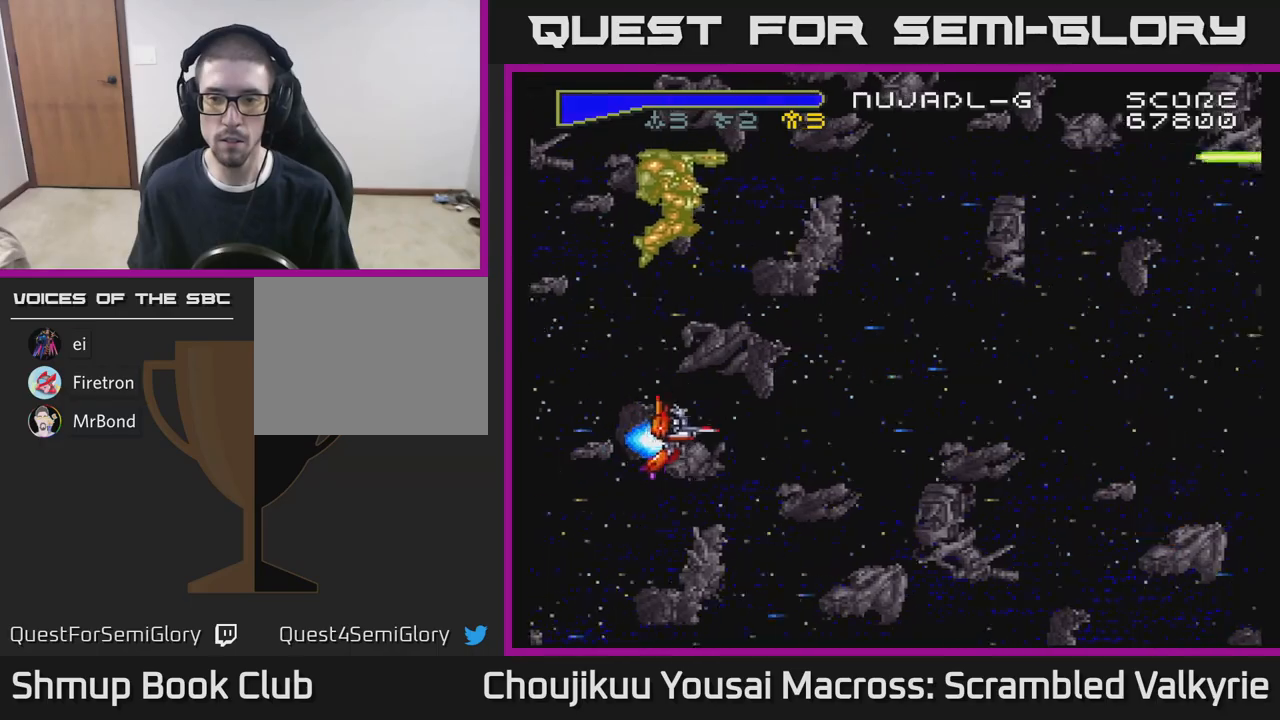
{"buttons": ["A", "X"], "events": [[33, "DPAD_DOWN", "down"], [83, "DPAD_RIGHT", "up"], [150, "DPAD_DOWN", "up"], [217, "DPAD_UP", "down"], [333, "DPAD_UP", "up"], [350, "DPAD_RIGHT", "down"], [500, "DPAD_RIGHT", "up"], [500, "X", "down"]]}
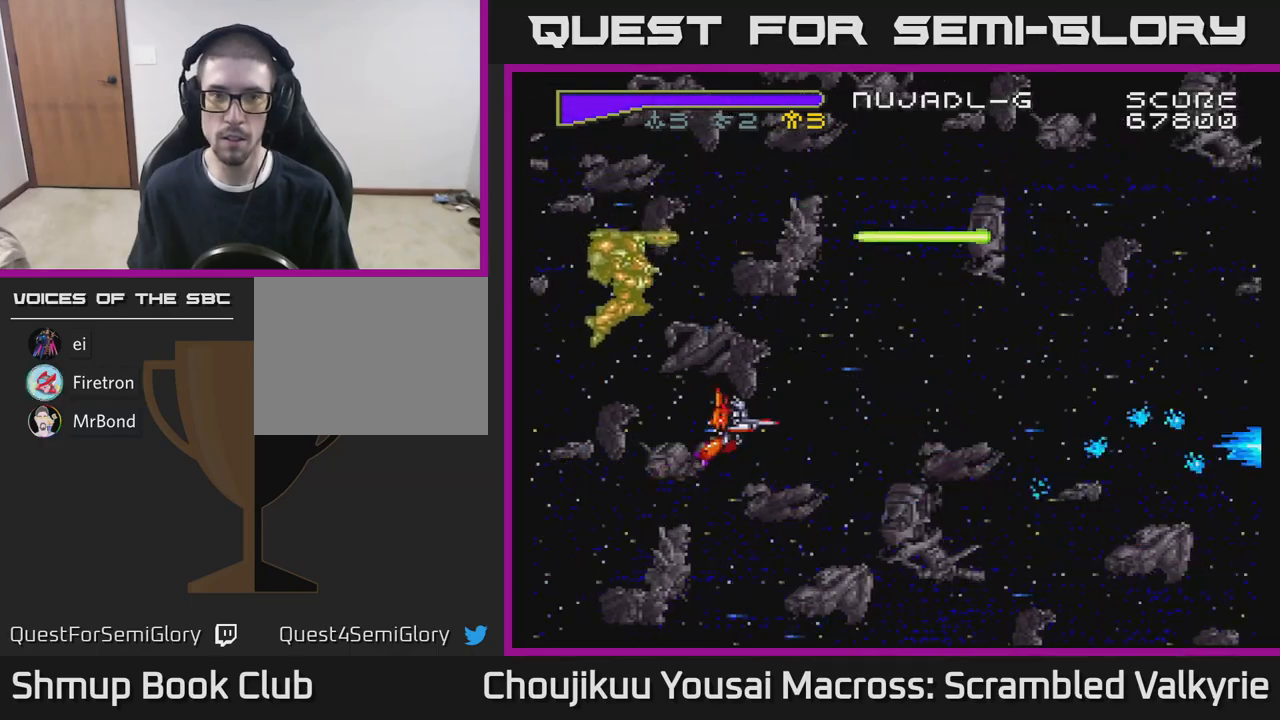
{"buttons": ["A", "DPAD_UP"], "events": [[33, "DPAD_UP", "down"], [117, "X", "up"], [167, "DPAD_LEFT", "down"], [250, "DPAD_UP", "up"], [283, "DPAD_UP", "down"], [400, "DPAD_LEFT", "up"]]}
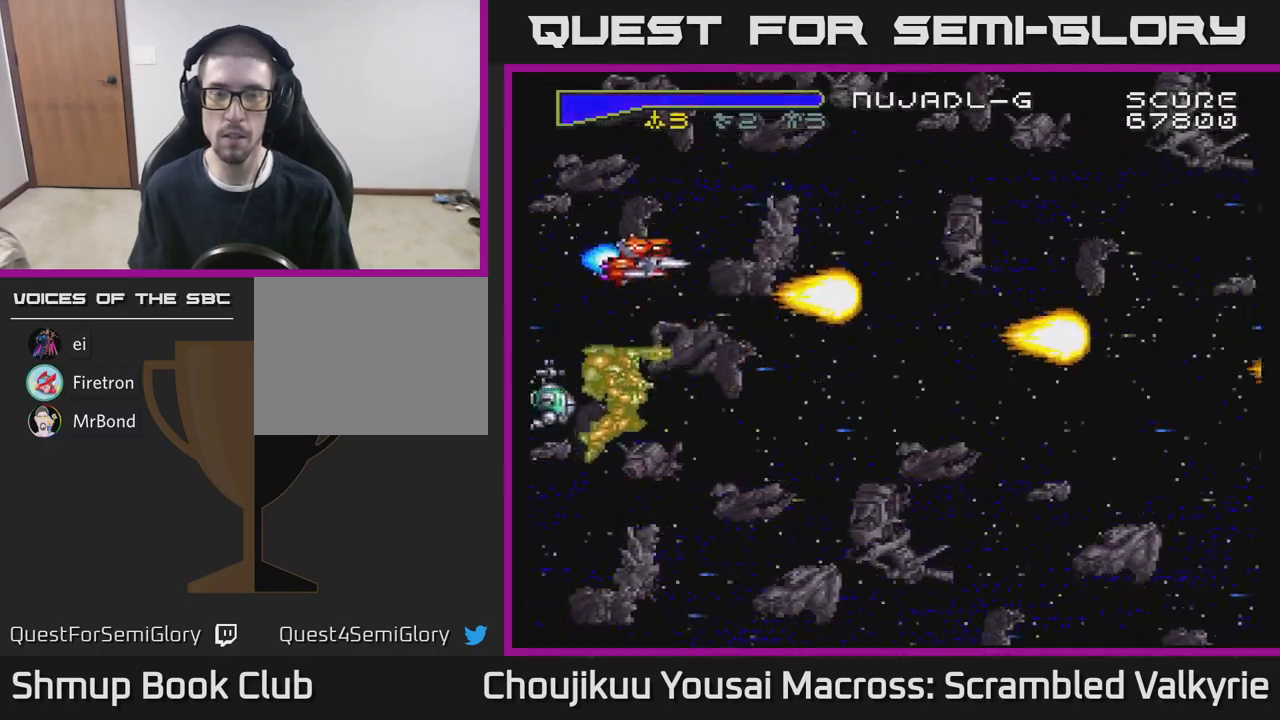
{"buttons": ["A", "DPAD_DOWN", "DPAD_LEFT"], "events": [[67, "DPAD_RIGHT", "down"], [217, "DPAD_RIGHT", "up"], [233, "DPAD_UP", "up"], [283, "DPAD_LEFT", "down"], [383, "DPAD_DOWN", "down"]]}
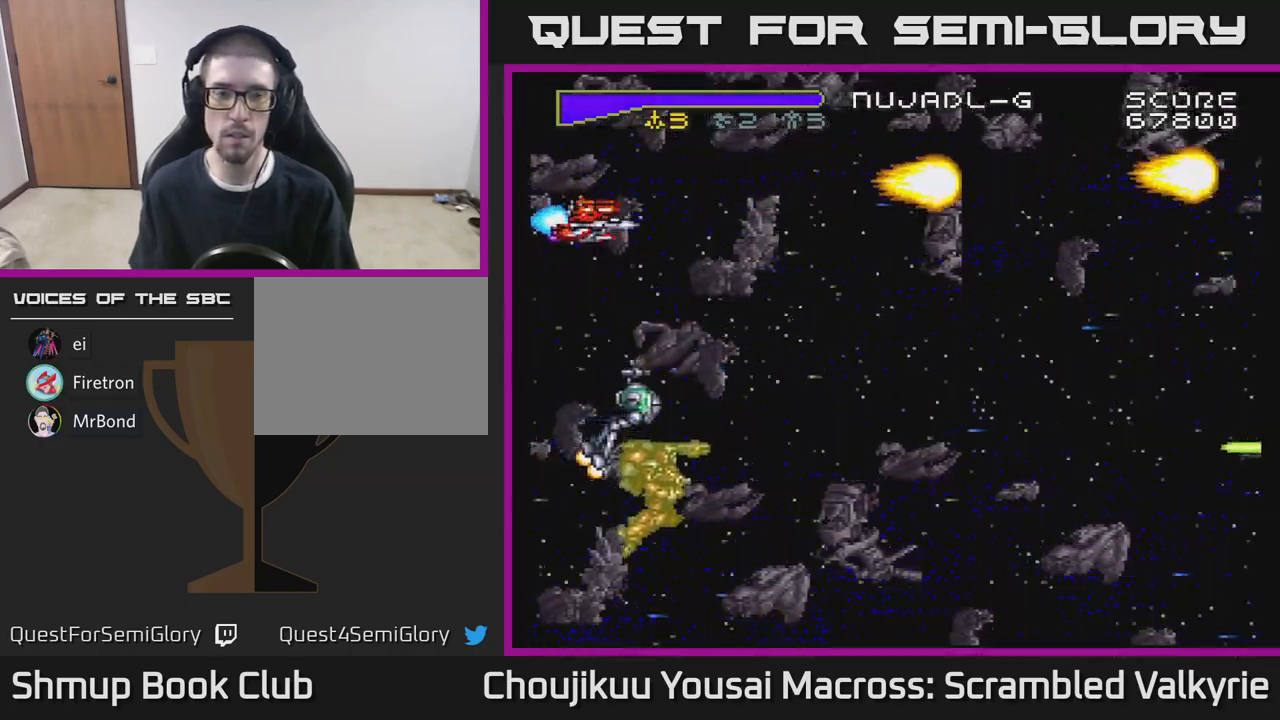
{"buttons": ["A"], "events": [[400, "DPAD_DOWN", "up"], [417, "DPAD_LEFT", "up"]]}
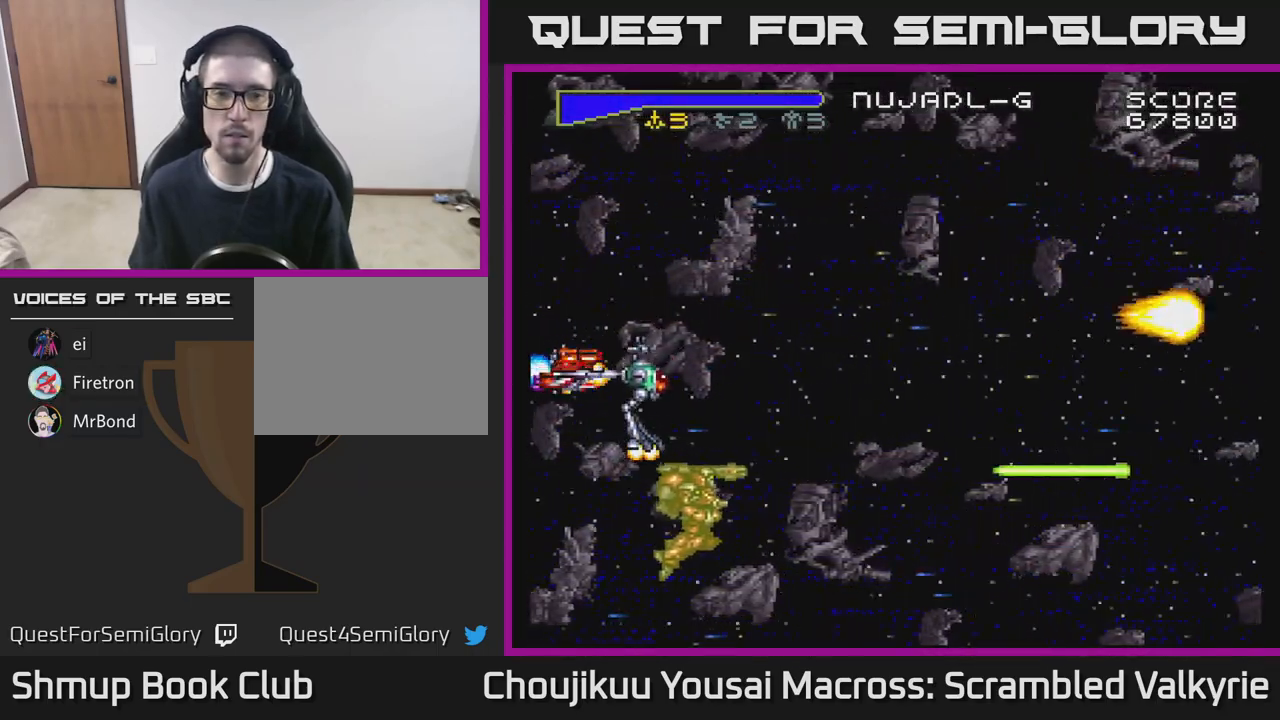
{"buttons": ["A"], "events": [[183, "DPAD_UP", "down"], [300, "DPAD_UP", "up"]]}
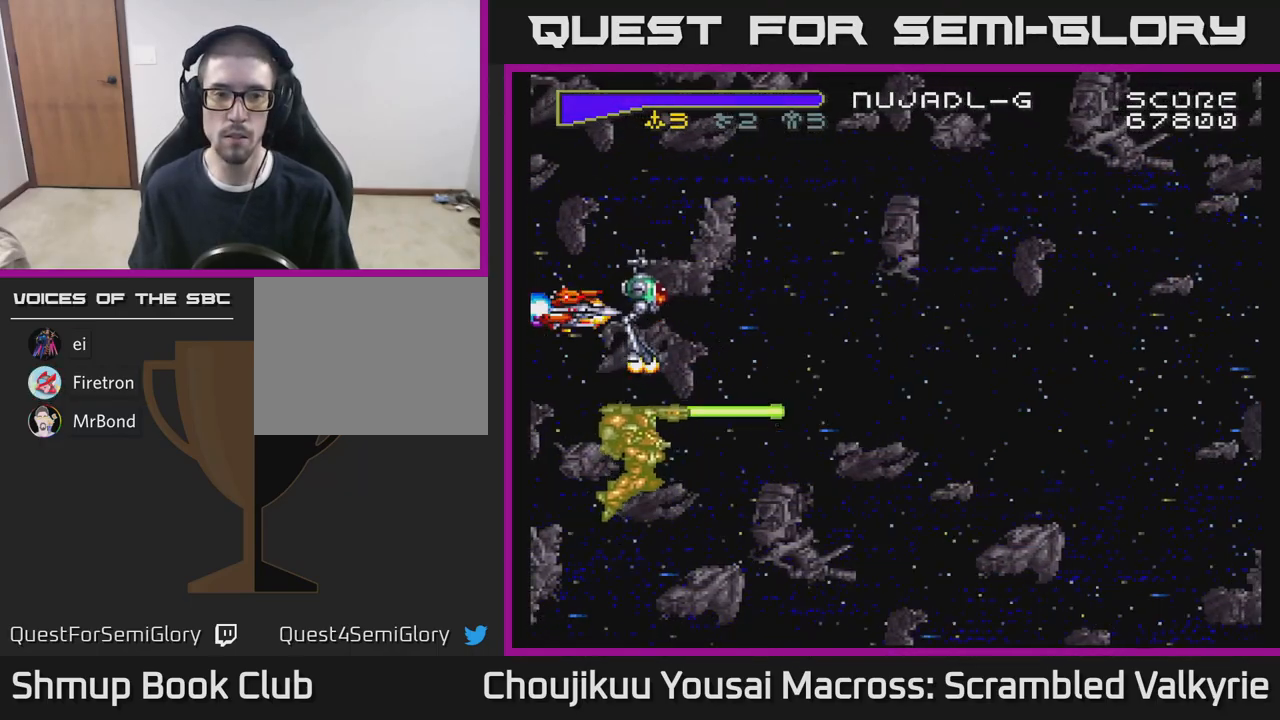
{"buttons": ["A"], "events": [[200, "DPAD_UP", "down"], [250, "DPAD_UP", "up"]]}
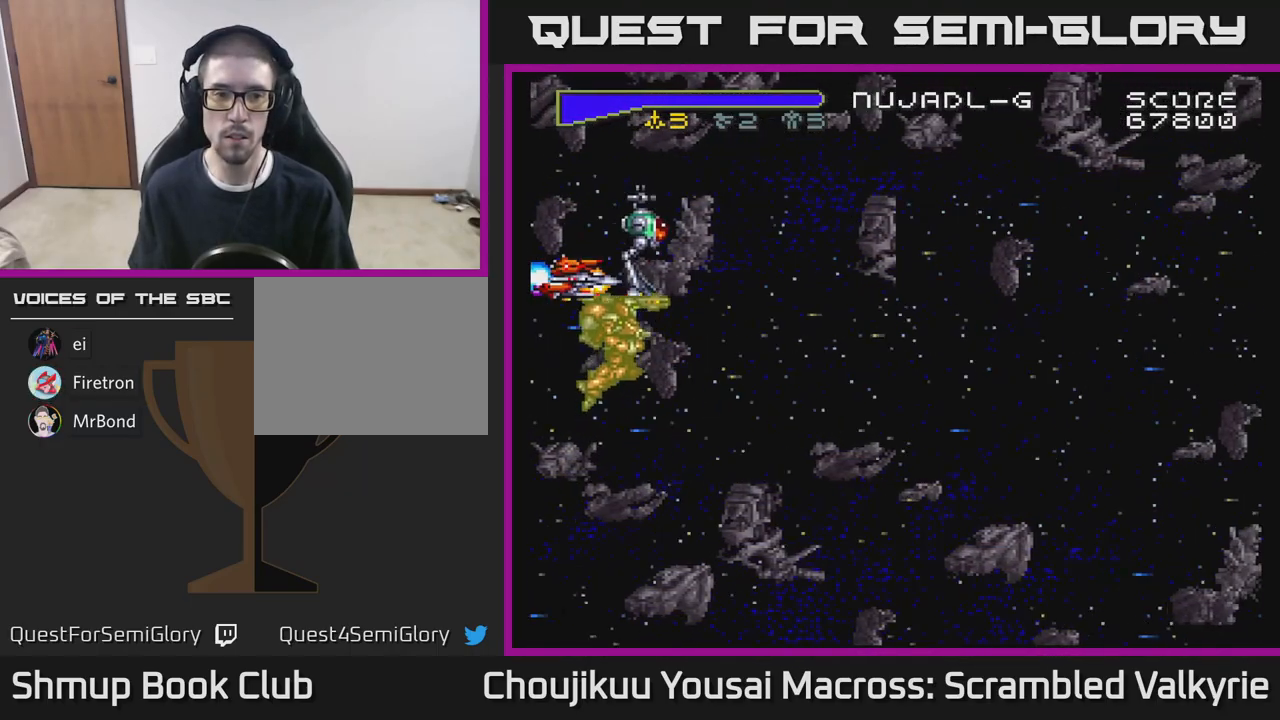
{"buttons": ["A", "DPAD_DOWN"], "events": [[100, "DPAD_UP", "down"], [150, "DPAD_UP", "up"], [300, "DPAD_DOWN", "down"]]}
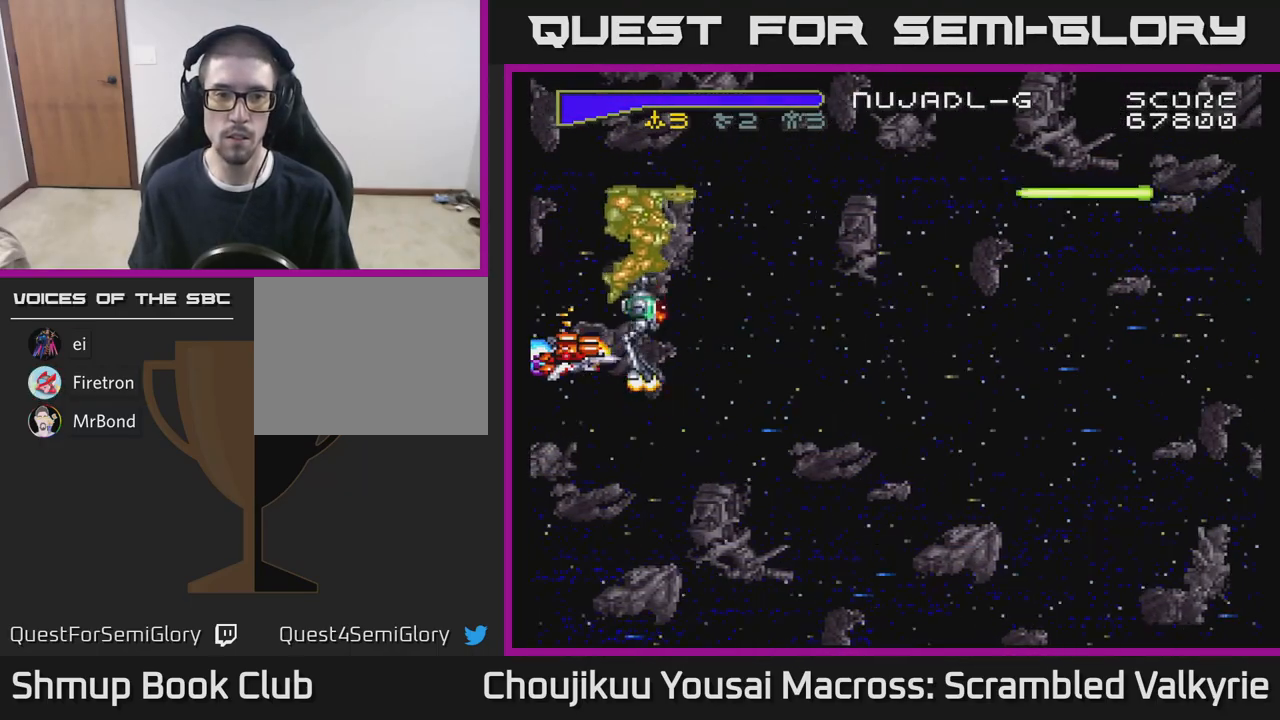
{"buttons": ["A"], "events": [[17, "DPAD_DOWN", "up"], [200, "DPAD_DOWN", "down"], [283, "DPAD_DOWN", "up"]]}
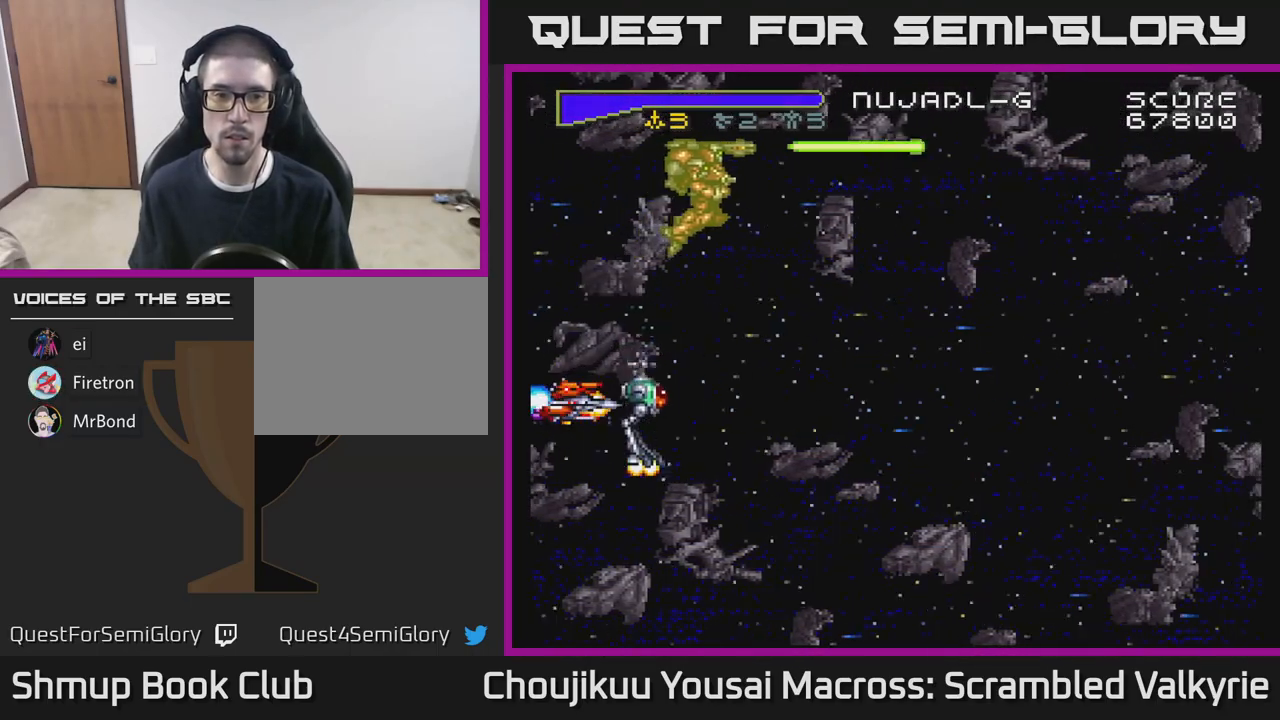
{"buttons": ["A"], "events": [[200, "DPAD_DOWN", "down"], [367, "DPAD_DOWN", "up"]]}
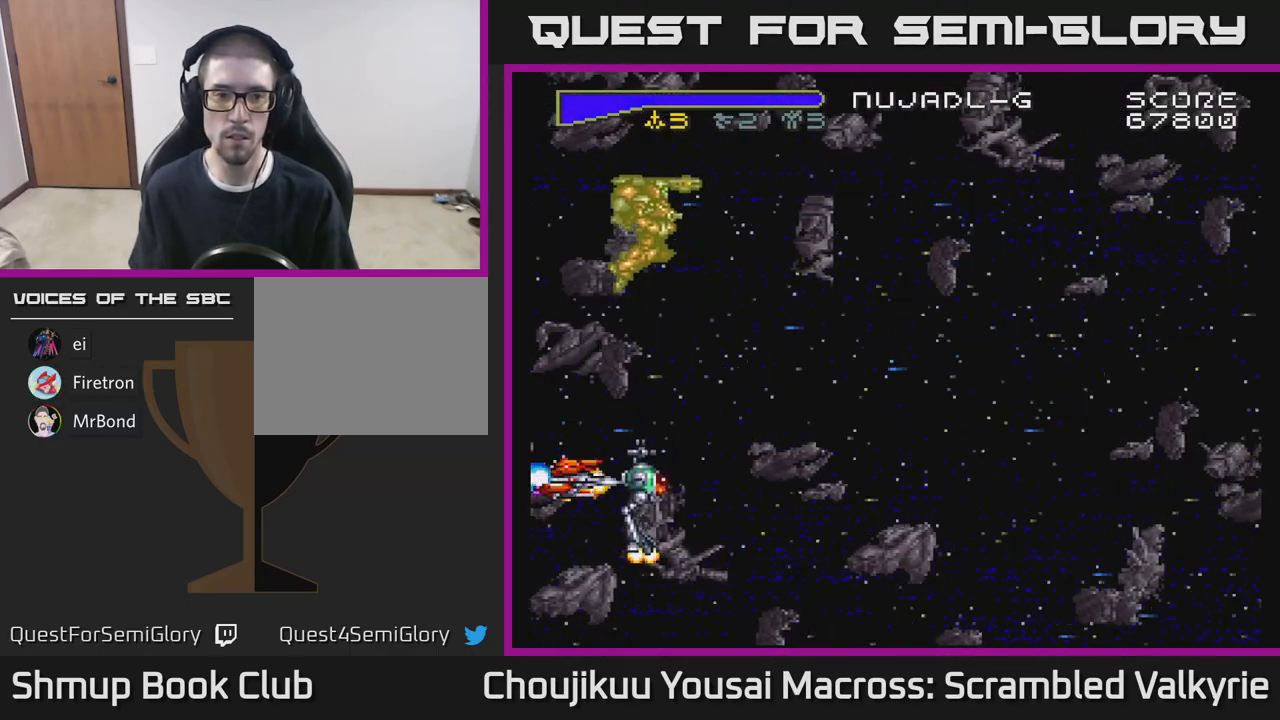
{"buttons": ["A"], "events": []}
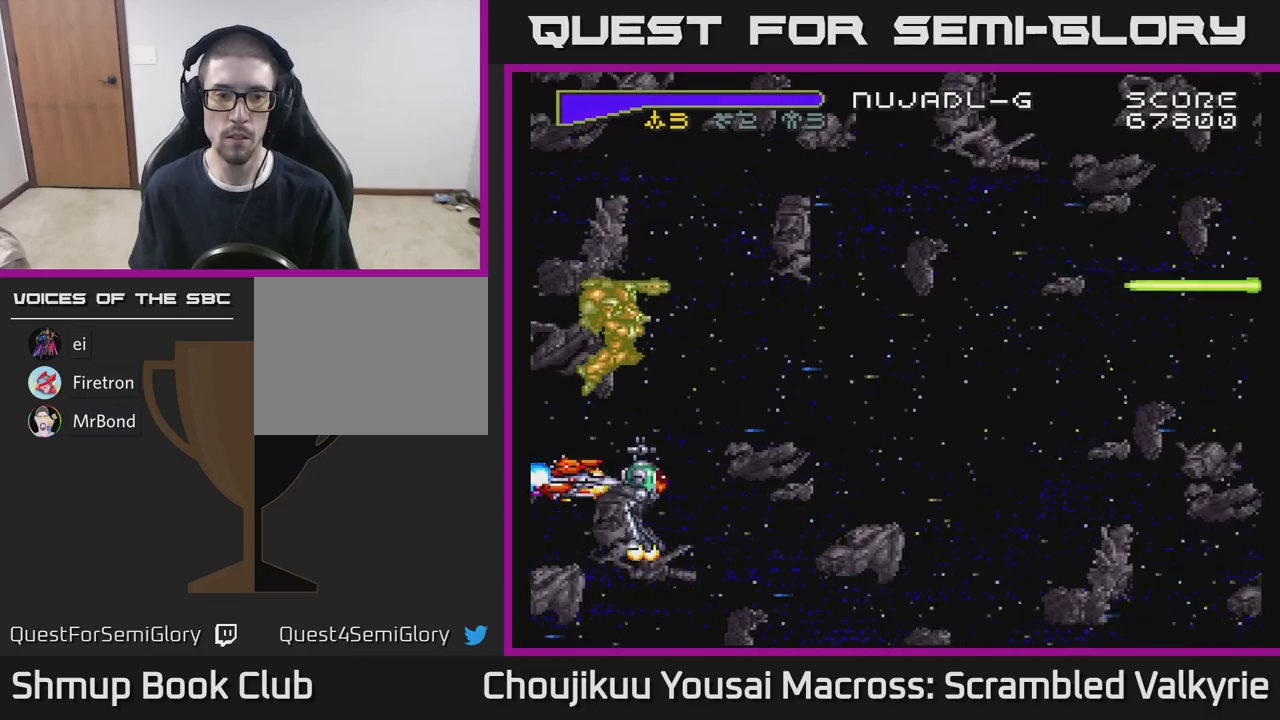
{"buttons": ["A", "DPAD_UP"], "events": [[133, "DPAD_UP", "down"], [250, "DPAD_UP", "up"], [483, "DPAD_UP", "down"]]}
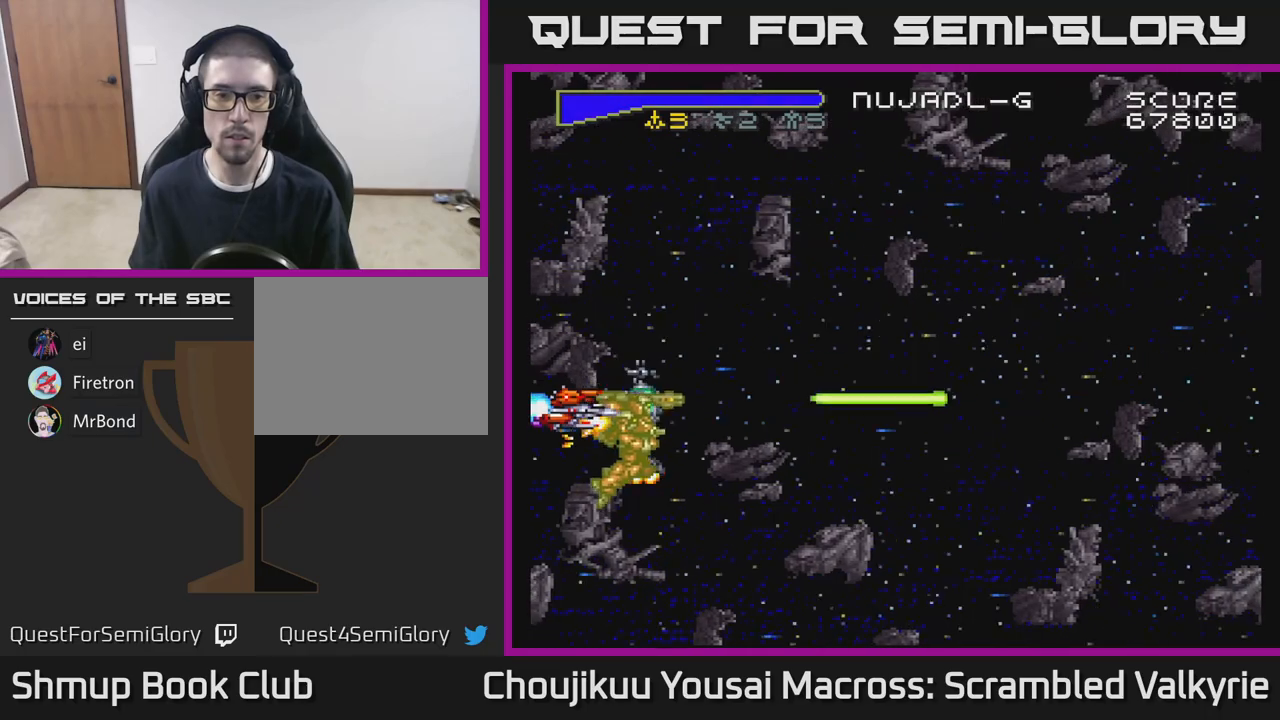
{"buttons": ["A", "DPAD_UP"], "events": [[50, "DPAD_UP", "up"], [500, "DPAD_UP", "down"]]}
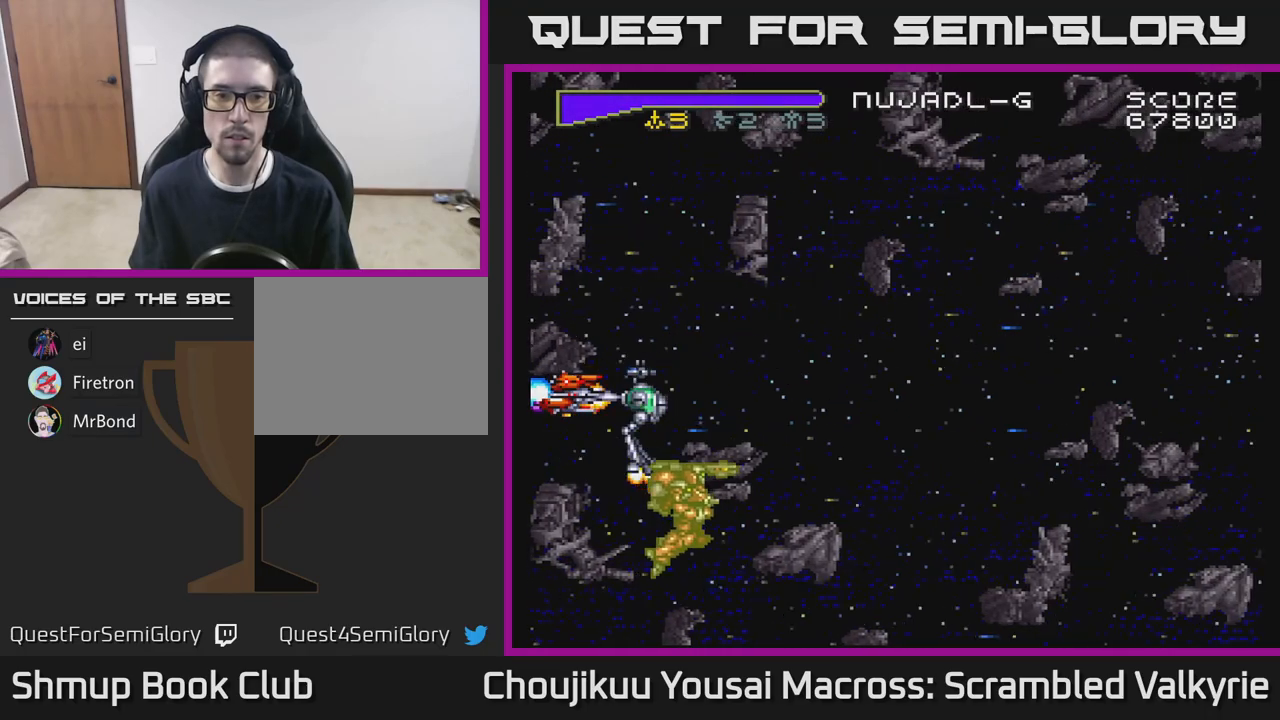
{"buttons": ["A"], "events": [[483, "DPAD_UP", "up"]]}
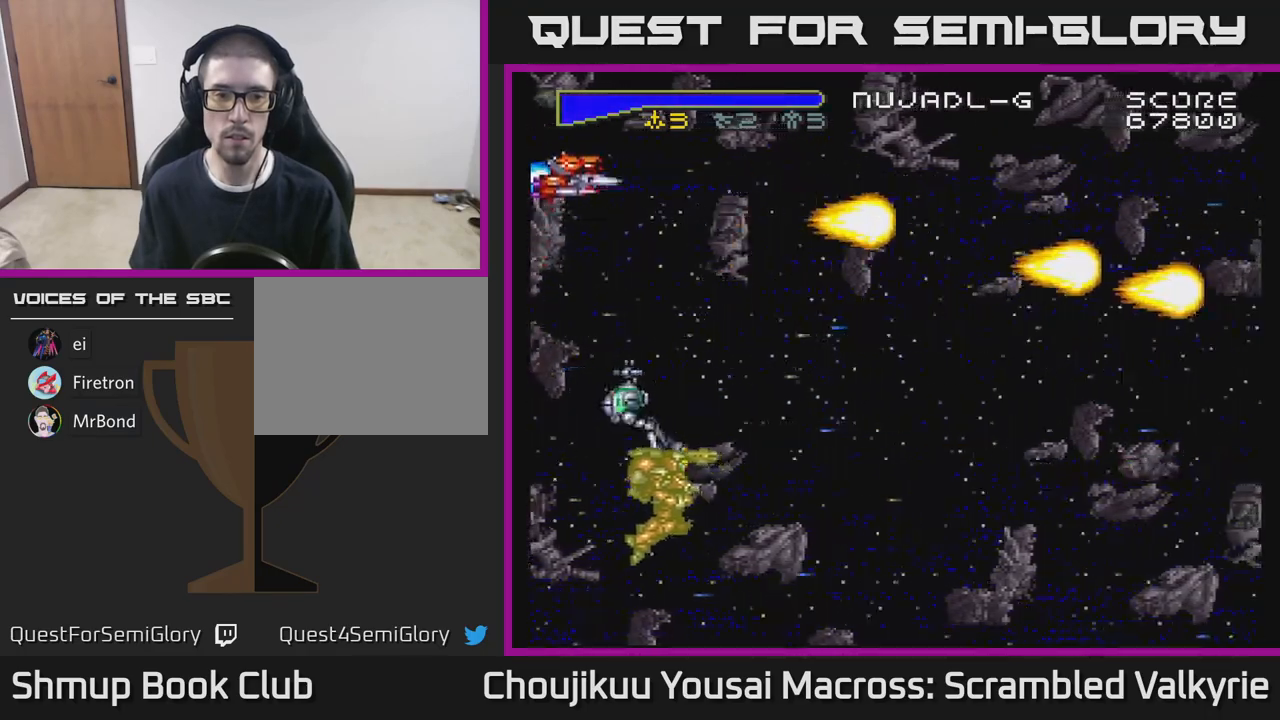
{"buttons": ["A", "X", "DPAD_DOWN", "DPAD_RIGHT"], "events": [[17, "DPAD_RIGHT", "down"], [300, "DPAD_DOWN", "down"], [383, "X", "down"]]}
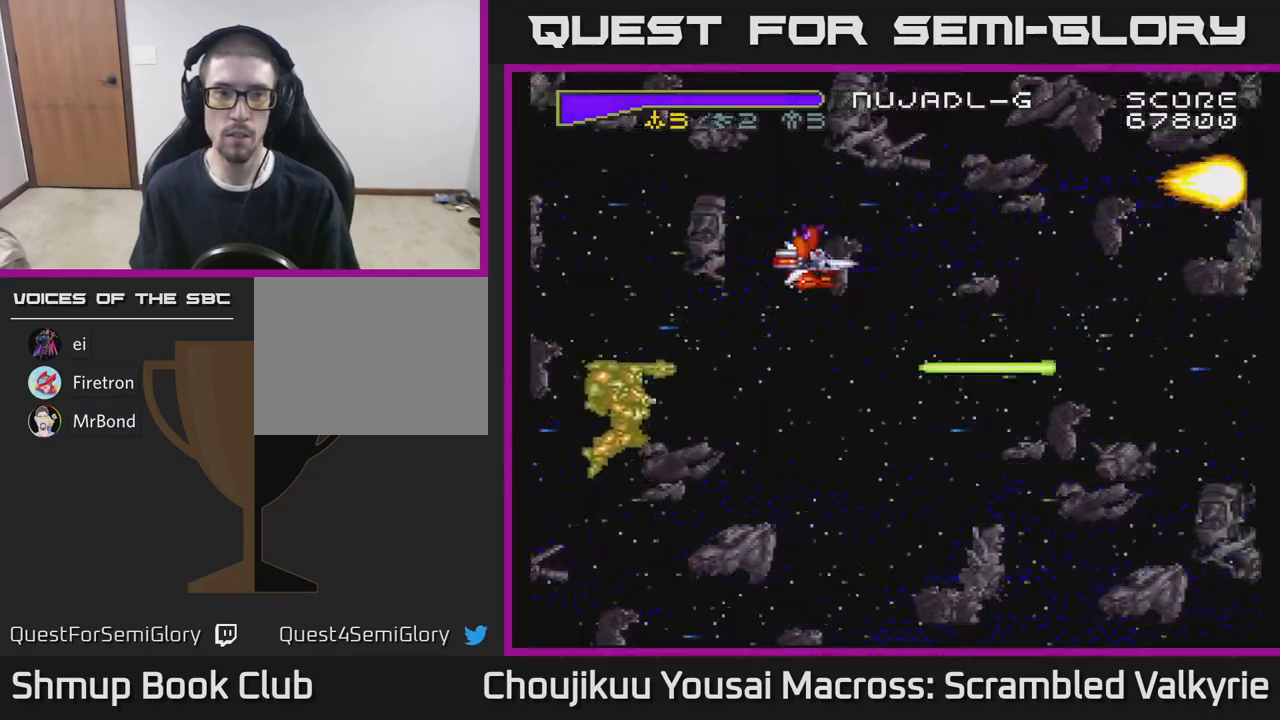
{"buttons": ["A", "DPAD_LEFT"], "events": [[50, "X", "up"], [167, "DPAD_RIGHT", "up"], [267, "DPAD_LEFT", "down"], [317, "DPAD_DOWN", "up"], [317, "X", "down"], [500, "X", "up"]]}
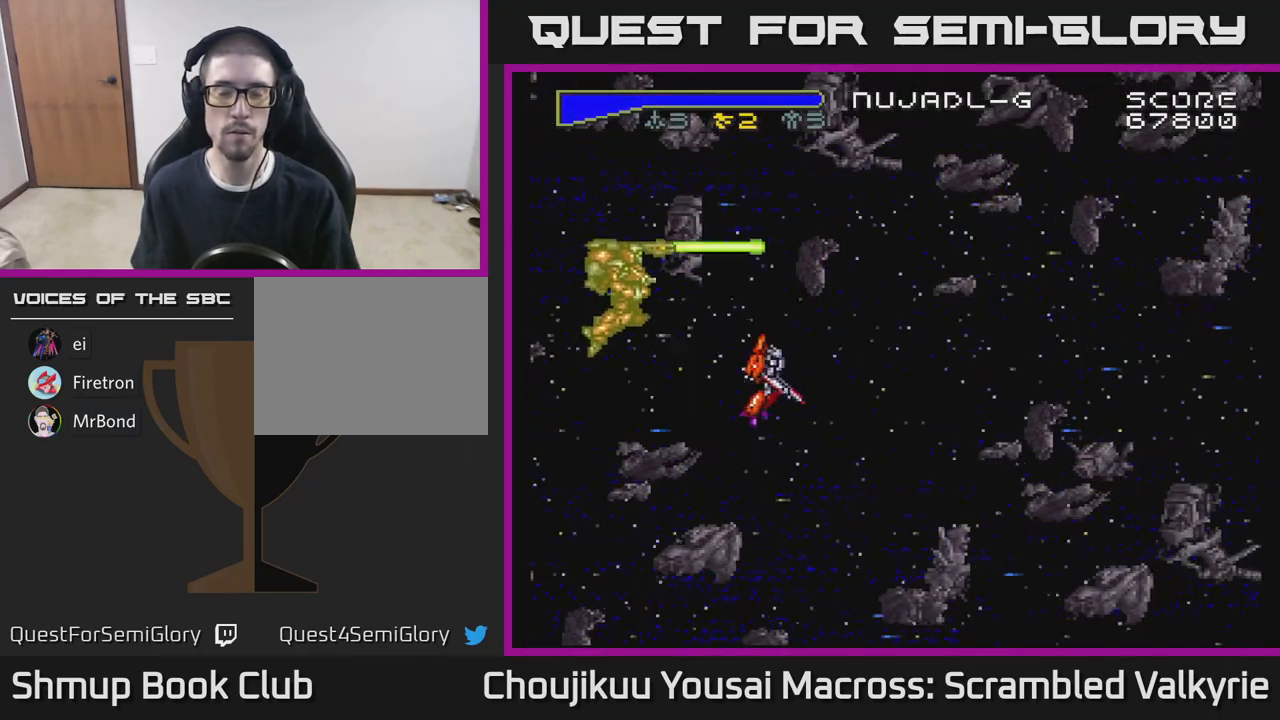
{"buttons": ["A", "X"], "events": [[150, "DPAD_UP", "down"], [183, "DPAD_LEFT", "up"], [283, "DPAD_UP", "up"], [450, "X", "down"]]}